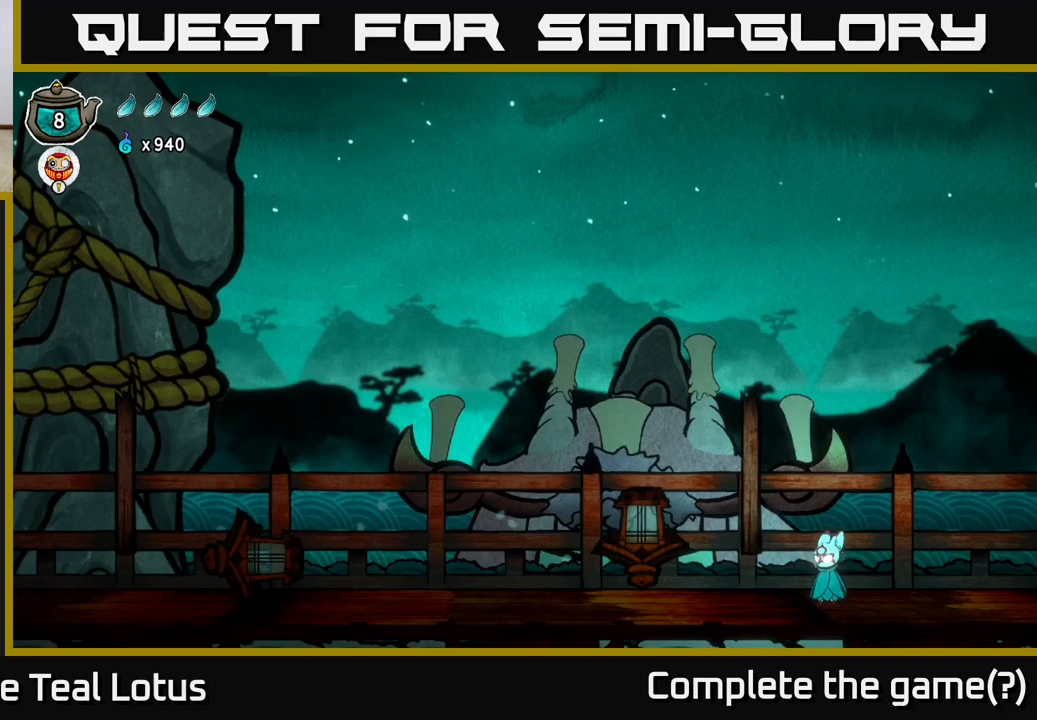
Gameplay with a controller (Xbox layout); each line is a JSON object with the inputs held at the frame after it. "events" lists button and stick changes between this image and that frame as [ms after this image, input, new state], when the widget could be followed in between.
{"buttons": [], "left_stick": "center", "right_stick": "center", "events": []}
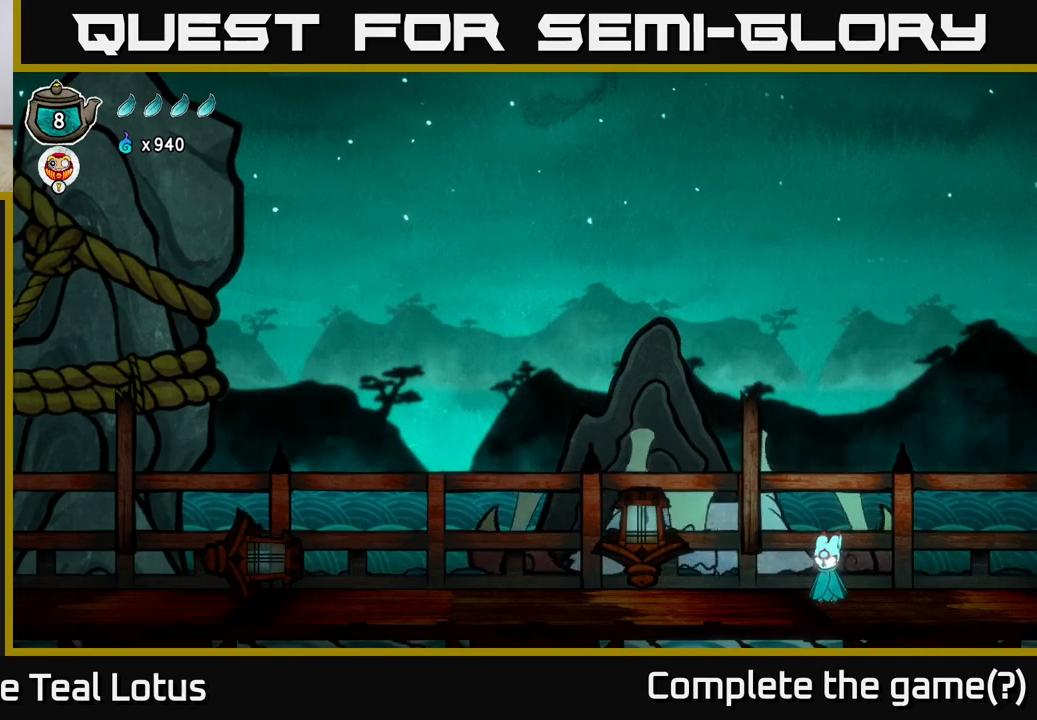
{"buttons": [], "left_stick": "center", "right_stick": "center", "events": []}
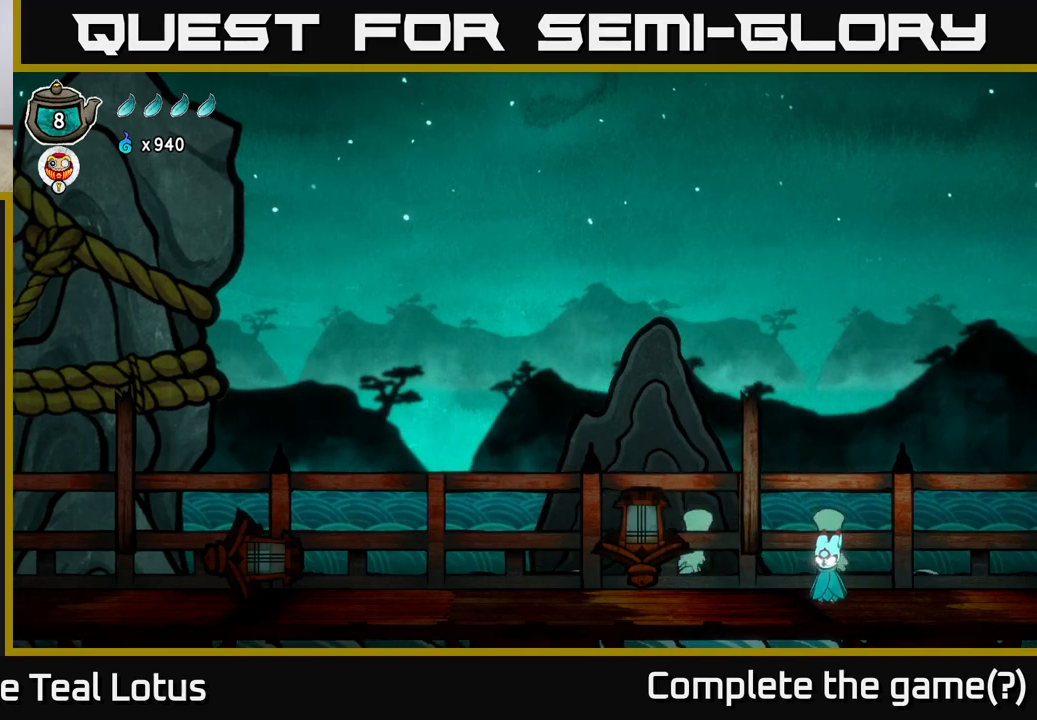
{"buttons": [], "left_stick": "center", "right_stick": "center", "events": []}
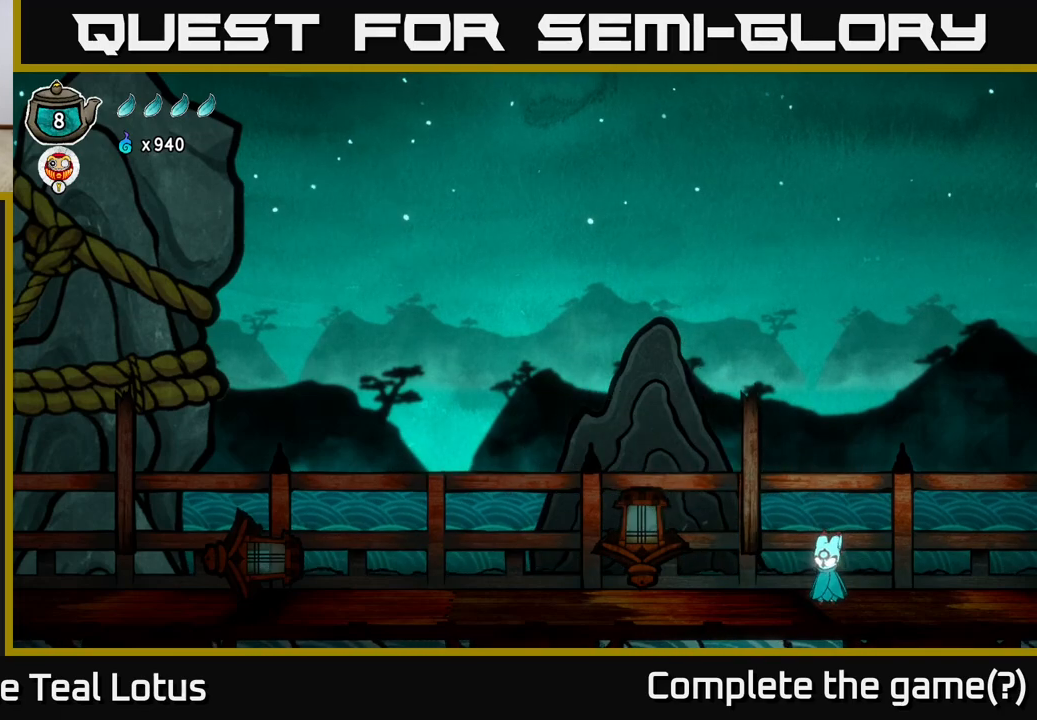
{"buttons": [], "left_stick": "right", "right_stick": "center", "events": [[317, "left_stick", "right"]]}
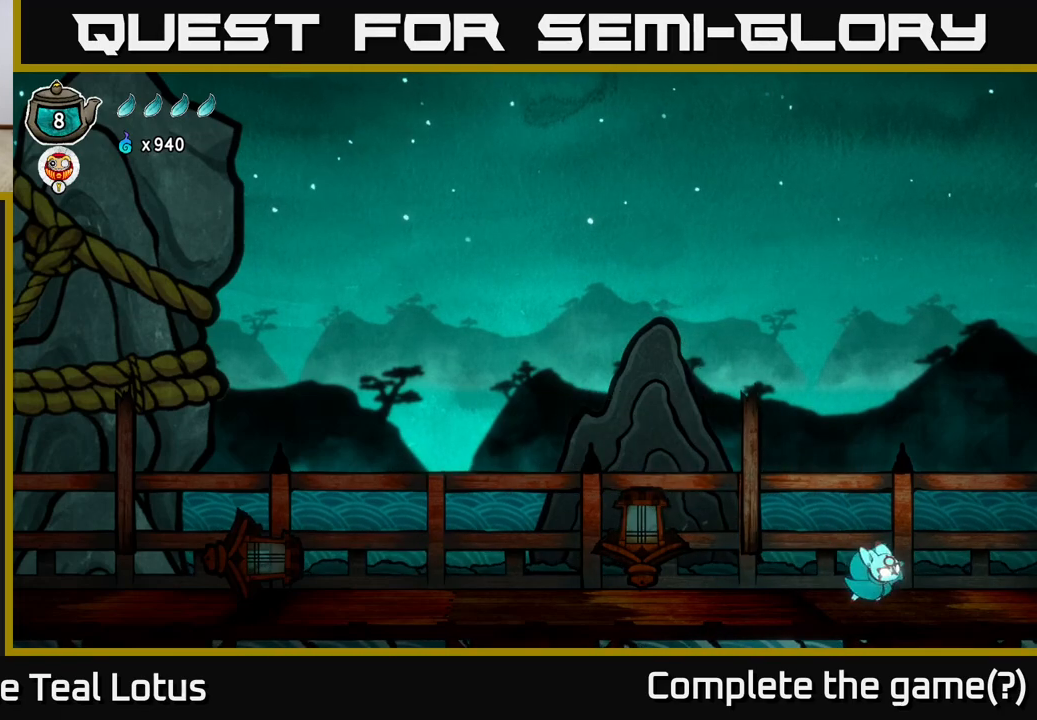
{"buttons": [], "left_stick": "right", "right_stick": "center", "events": []}
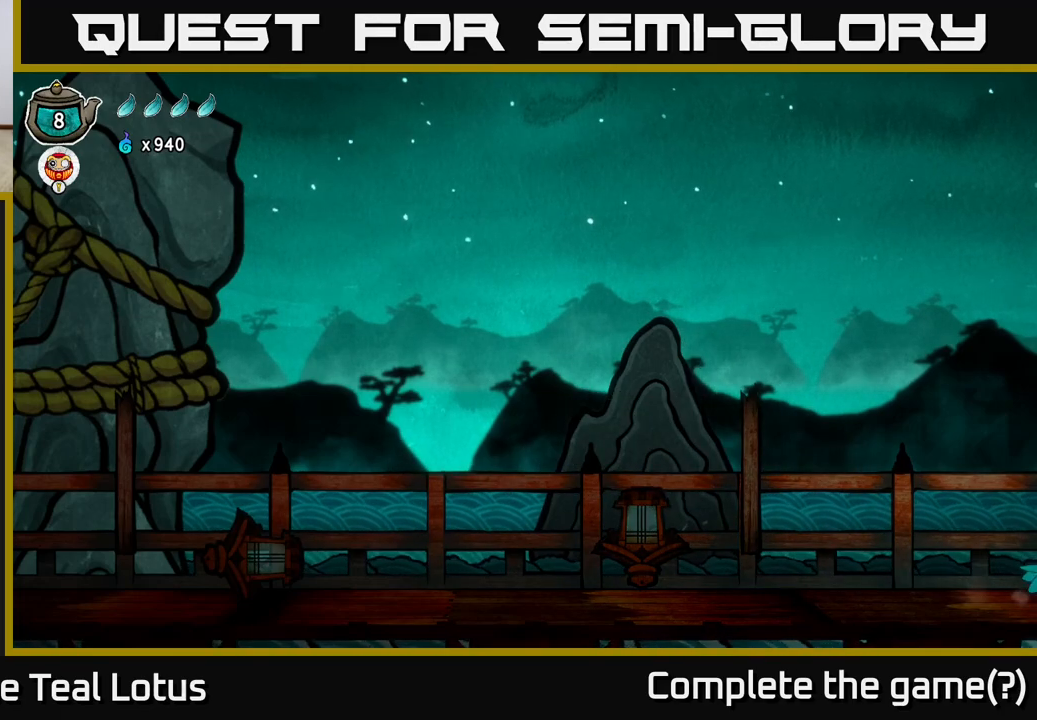
{"buttons": [], "left_stick": "right", "right_stick": "center", "events": []}
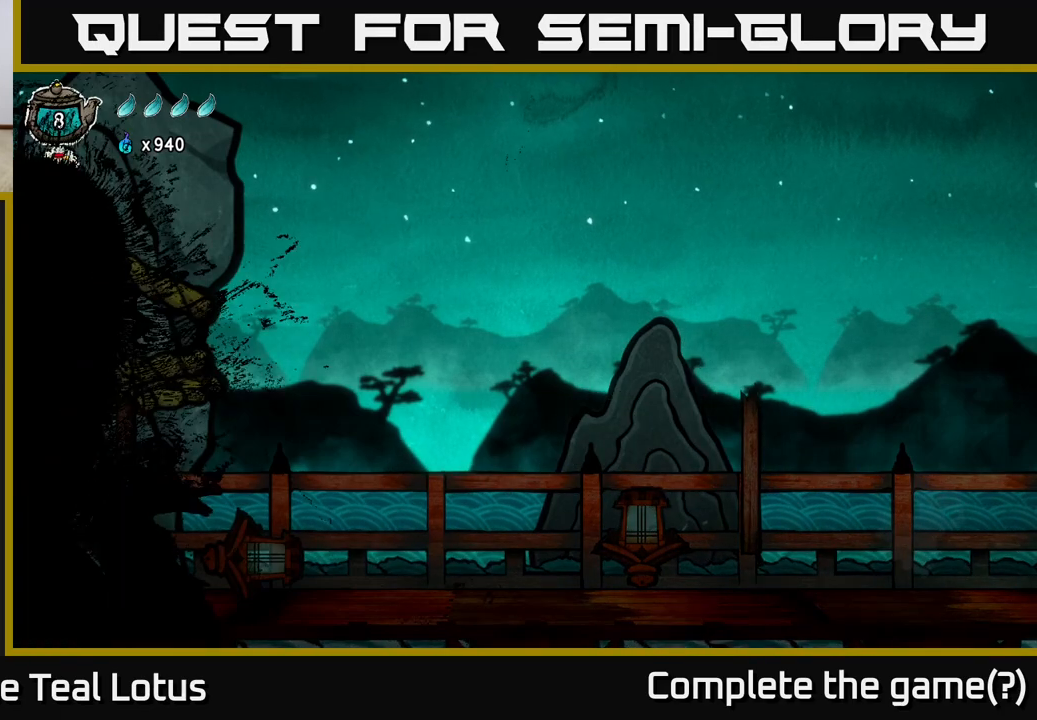
{"buttons": [], "left_stick": "right", "right_stick": "center", "events": []}
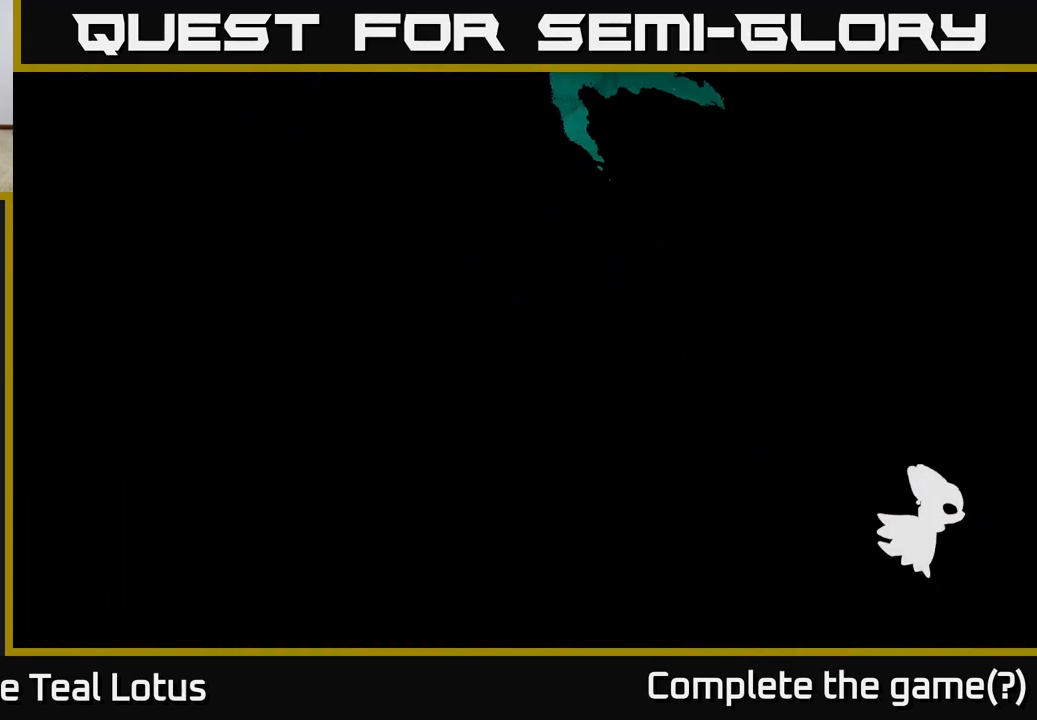
{"buttons": [], "left_stick": "center", "right_stick": "center", "events": [[367, "left_stick", "center"]]}
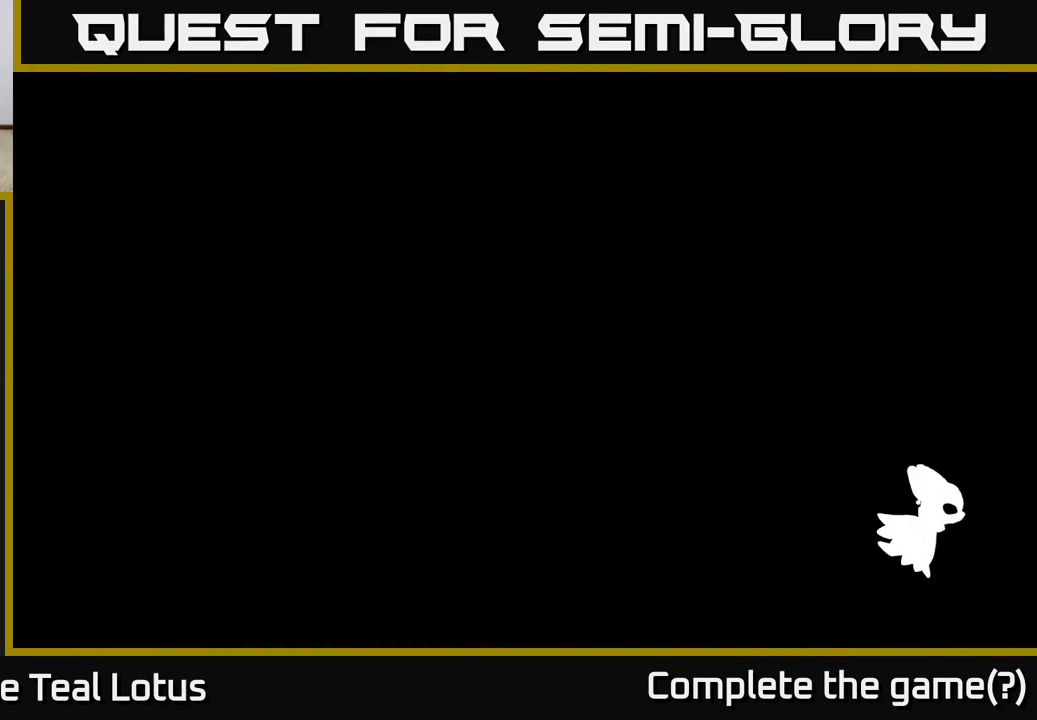
{"buttons": [], "left_stick": "center", "right_stick": "center", "events": []}
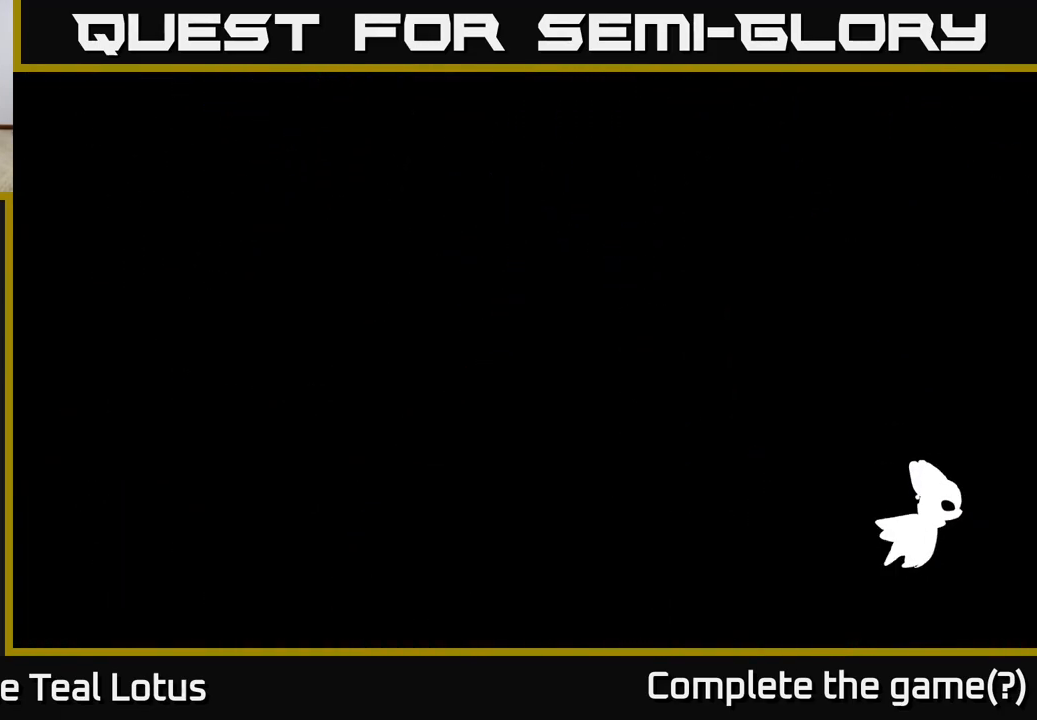
{"buttons": [], "left_stick": "center", "right_stick": "center", "events": []}
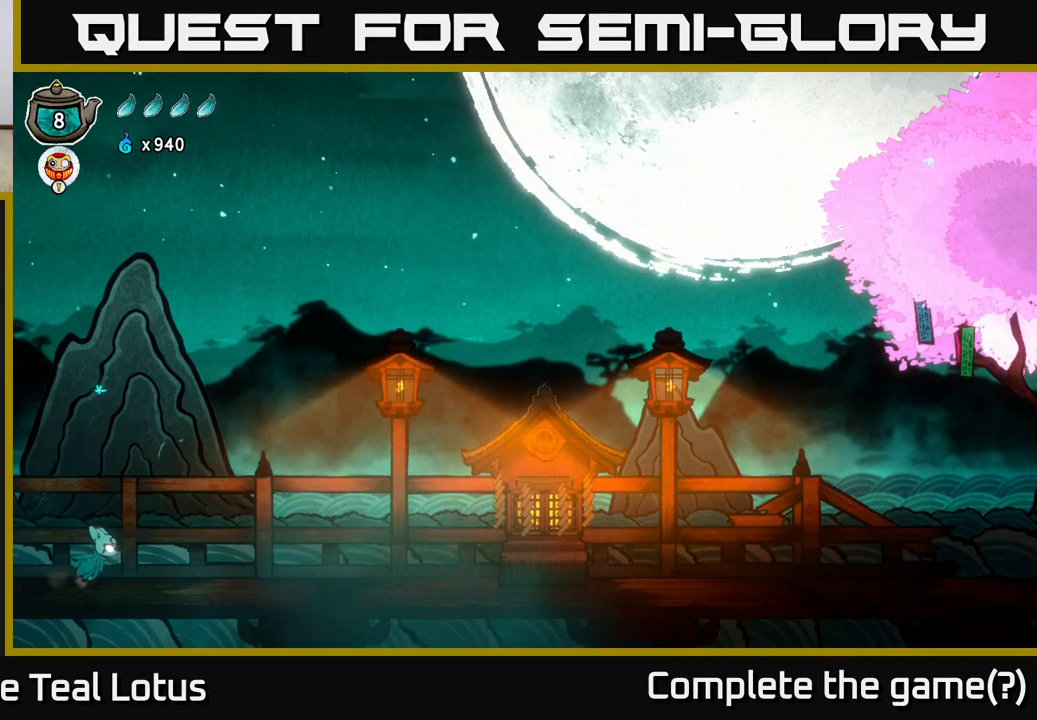
{"buttons": [], "left_stick": "center", "right_stick": "center", "events": []}
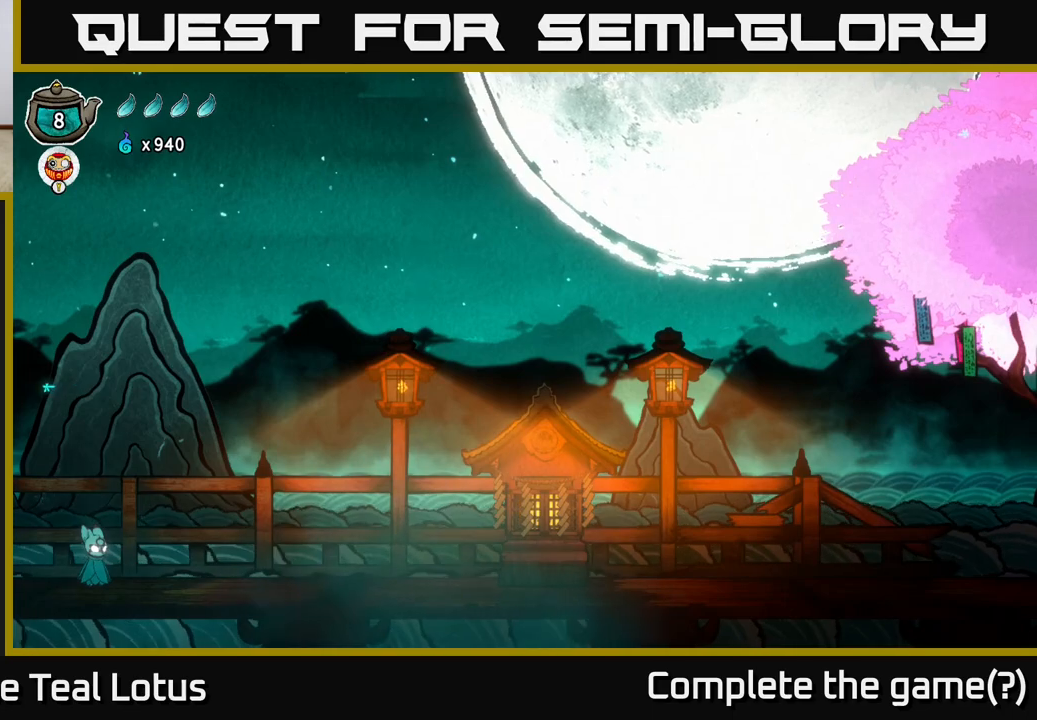
{"buttons": [], "left_stick": "right", "right_stick": "center", "events": [[450, "left_stick", "right"]]}
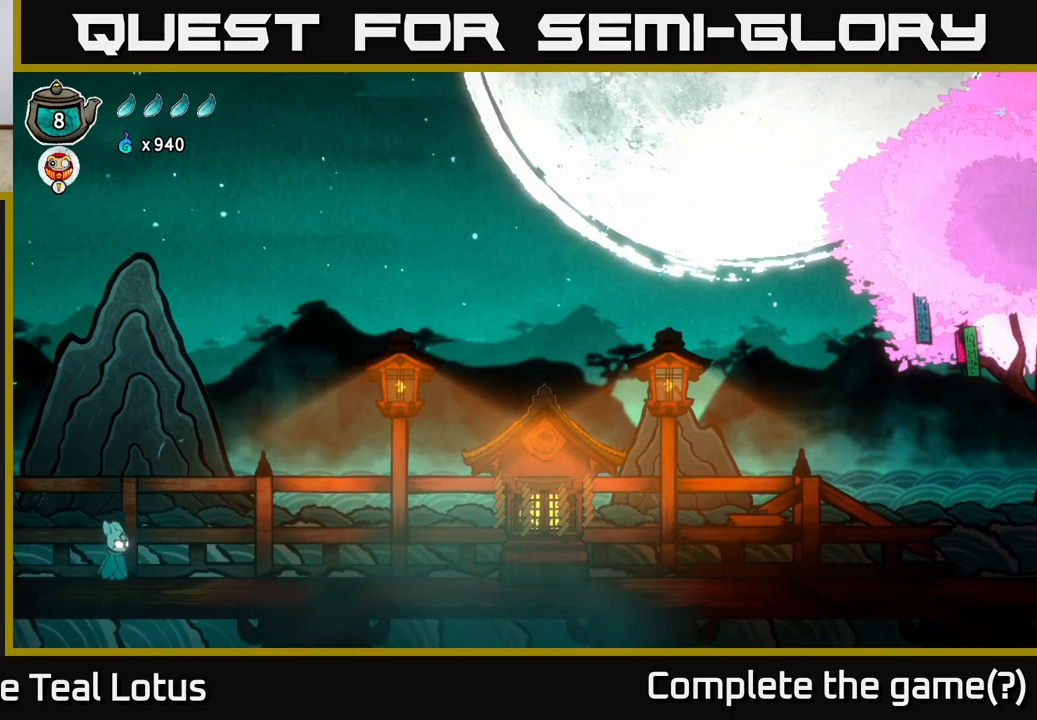
{"buttons": [], "left_stick": "right", "right_stick": "center", "events": []}
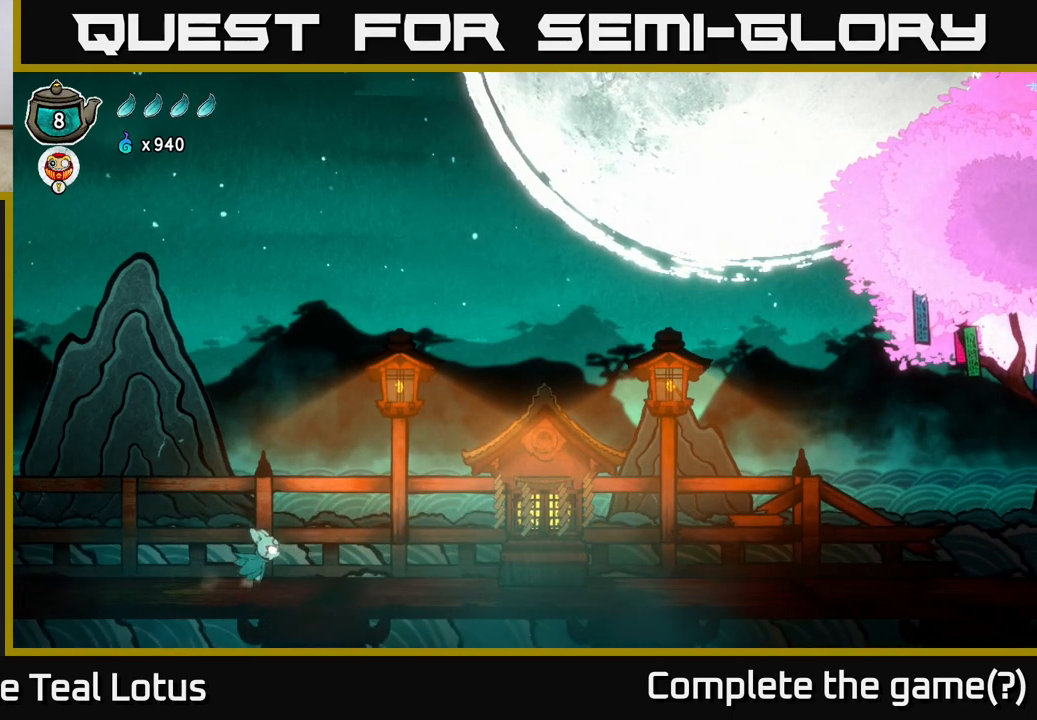
{"buttons": [], "left_stick": "right", "right_stick": "center", "events": []}
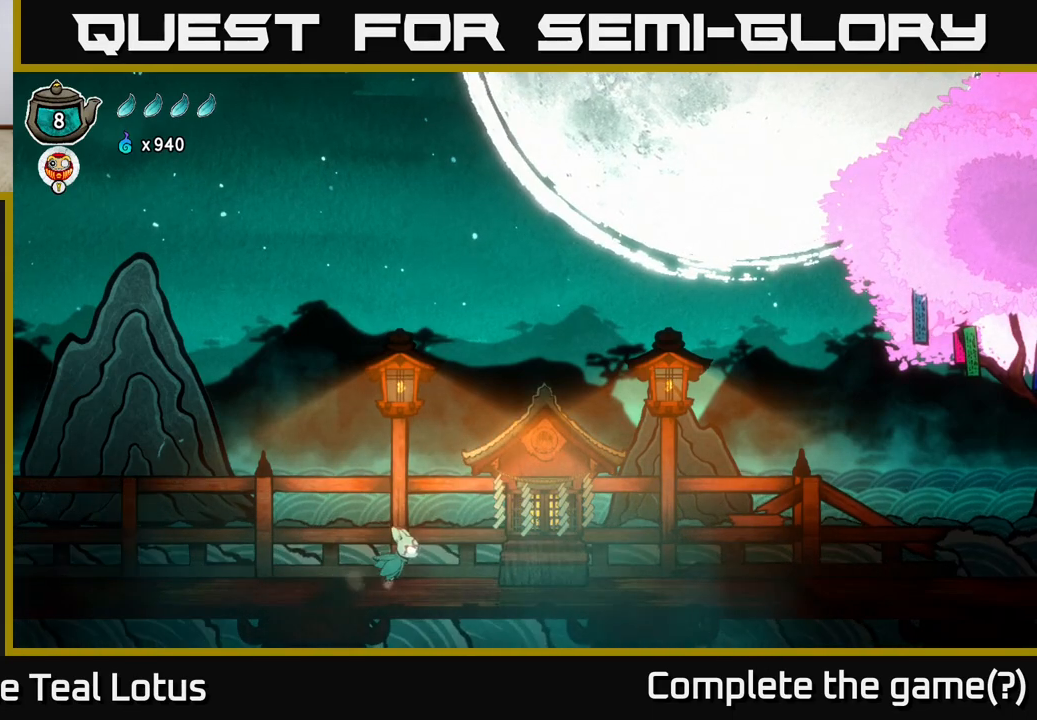
{"buttons": [], "left_stick": "right", "right_stick": "center", "events": []}
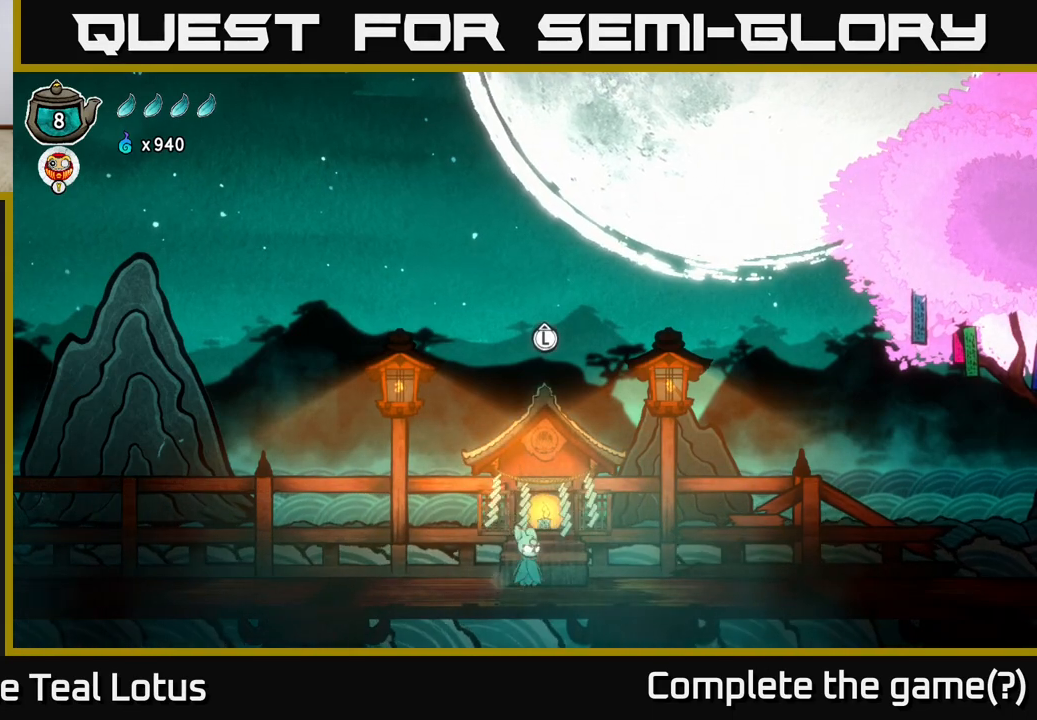
{"buttons": [], "left_stick": "up-right", "right_stick": "center", "events": [[17, "left_stick", "center"], [117, "left_stick", "up"], [300, "left_stick", "center"], [433, "left_stick", "up-right"]]}
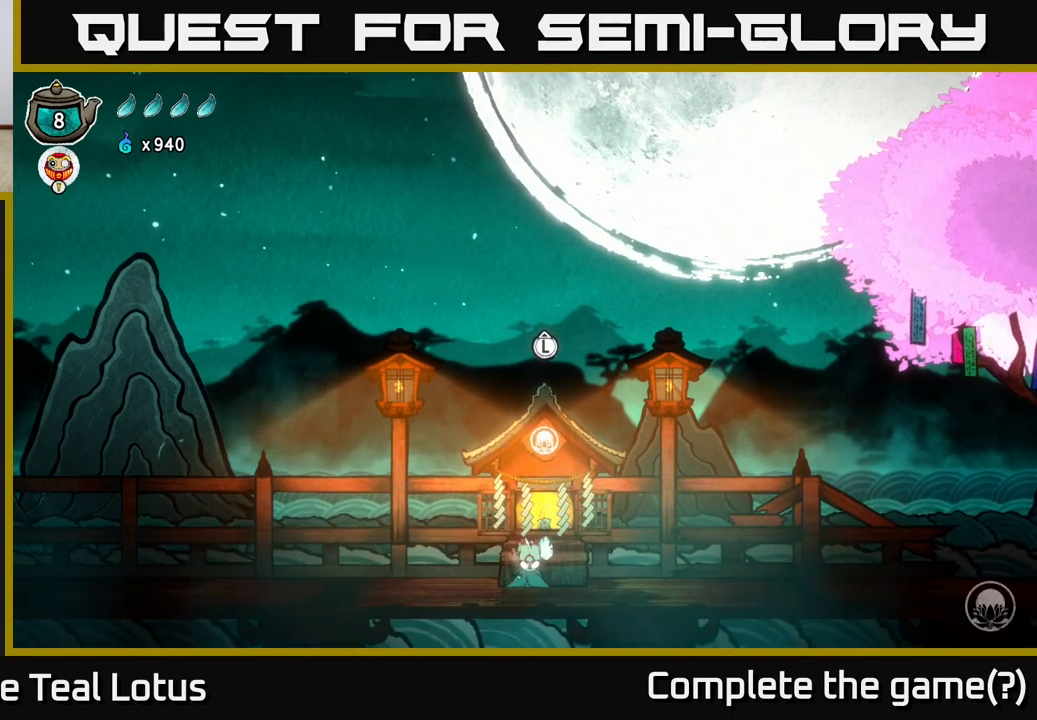
{"buttons": [], "left_stick": "center", "right_stick": "center", "events": [[150, "left_stick", "center"]]}
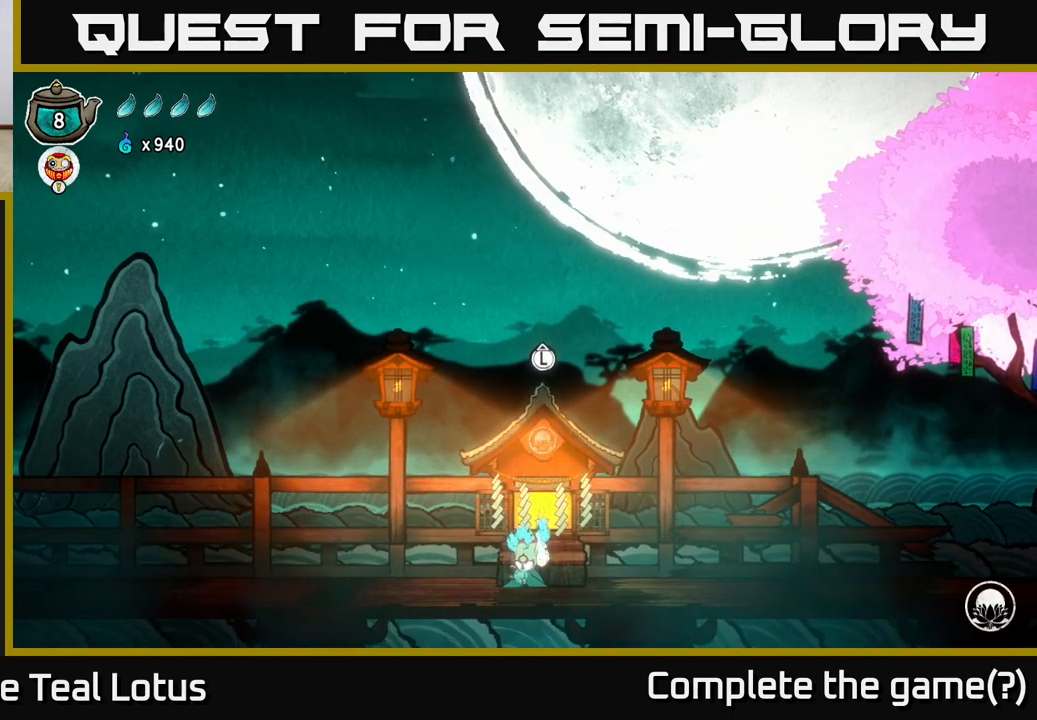
{"buttons": [], "left_stick": "center", "right_stick": "center", "events": []}
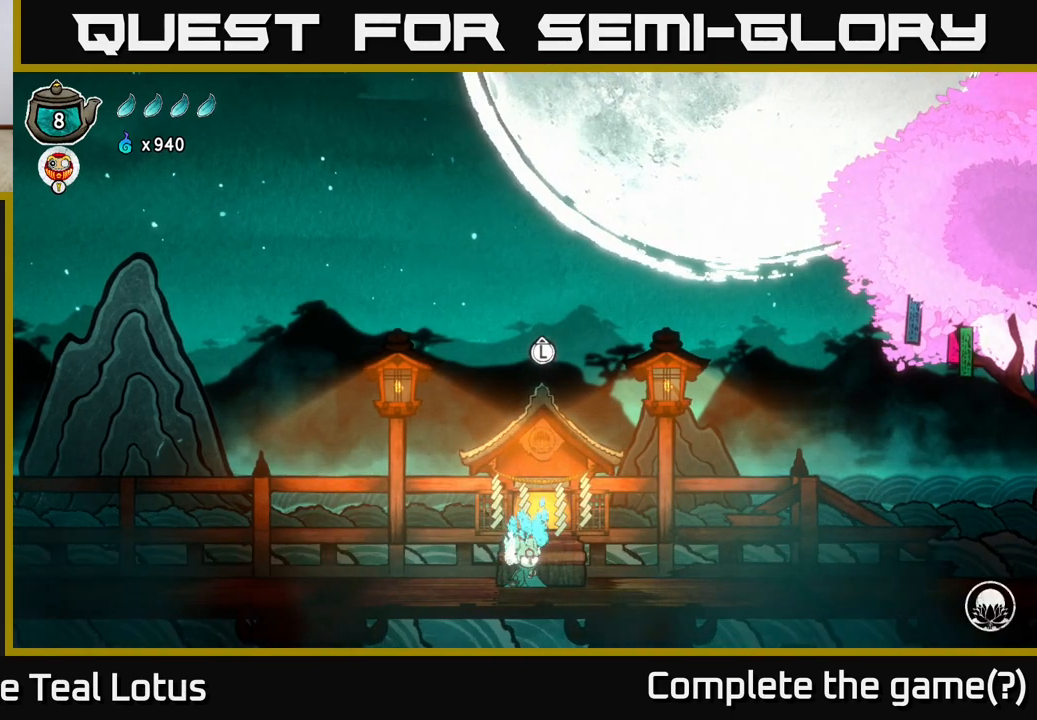
{"buttons": [], "left_stick": "center", "right_stick": "center", "events": []}
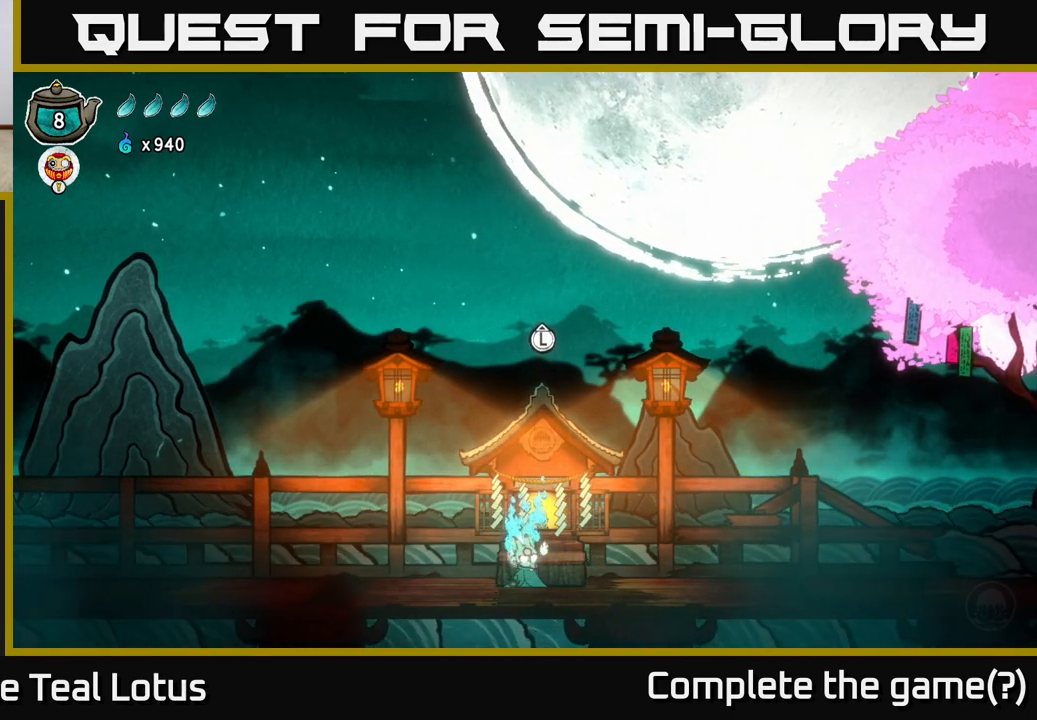
{"buttons": [], "left_stick": "up-right", "right_stick": "center", "events": [[200, "left_stick", "up-right"]]}
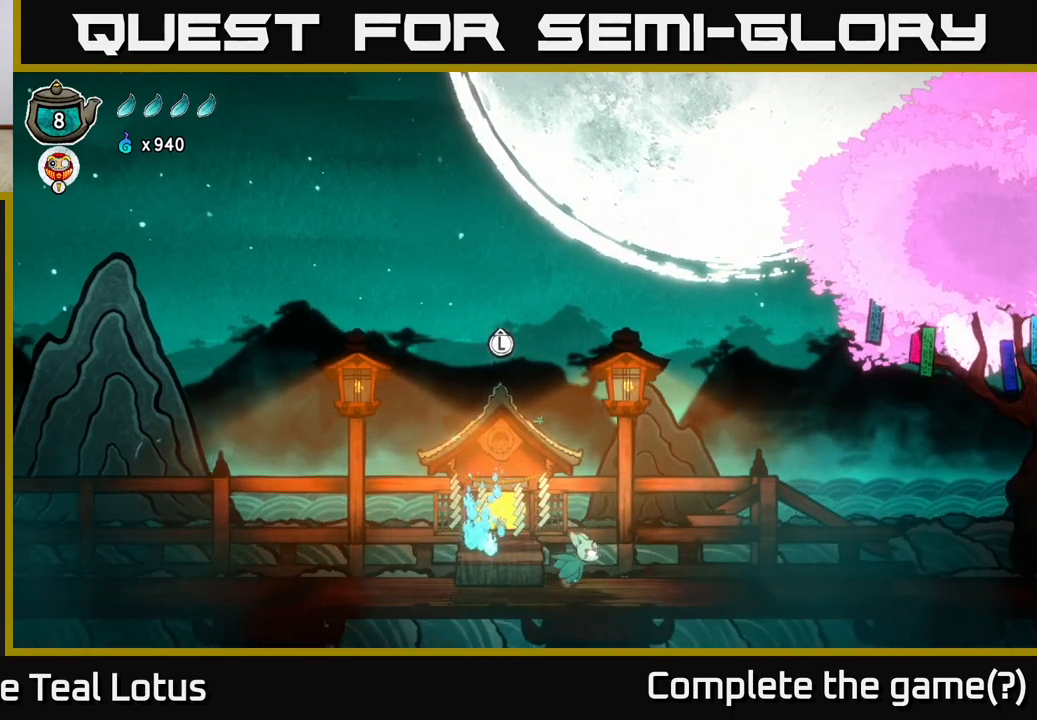
{"buttons": [], "left_stick": "up-right", "right_stick": "center", "events": []}
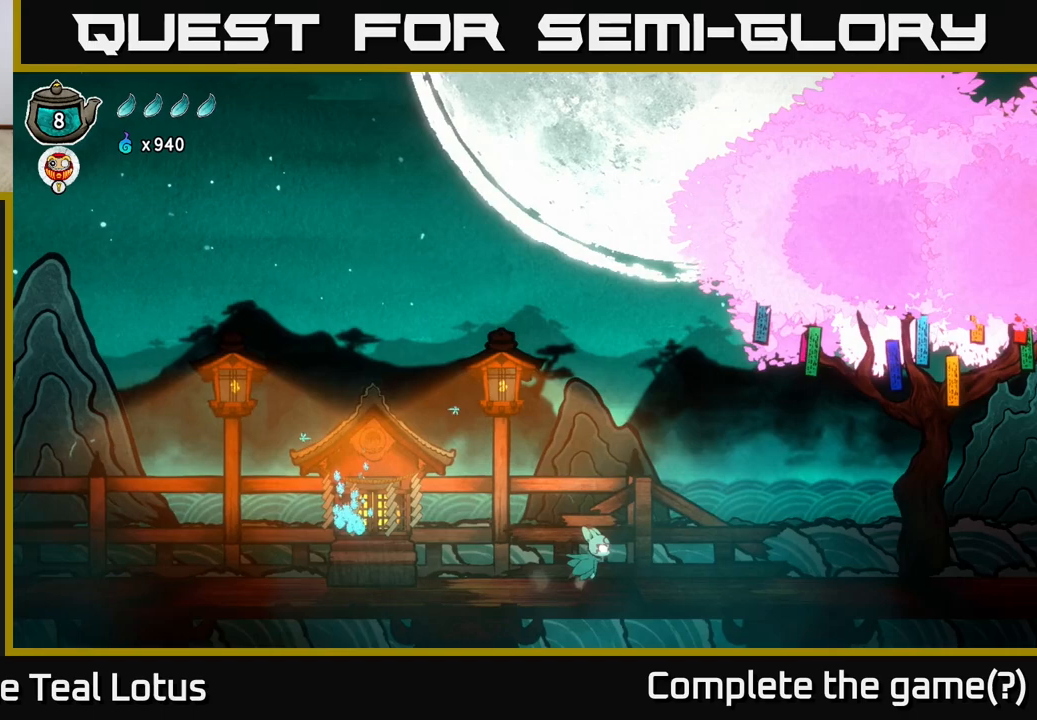
{"buttons": [], "left_stick": "right", "right_stick": "center", "events": [[233, "left_stick", "right"]]}
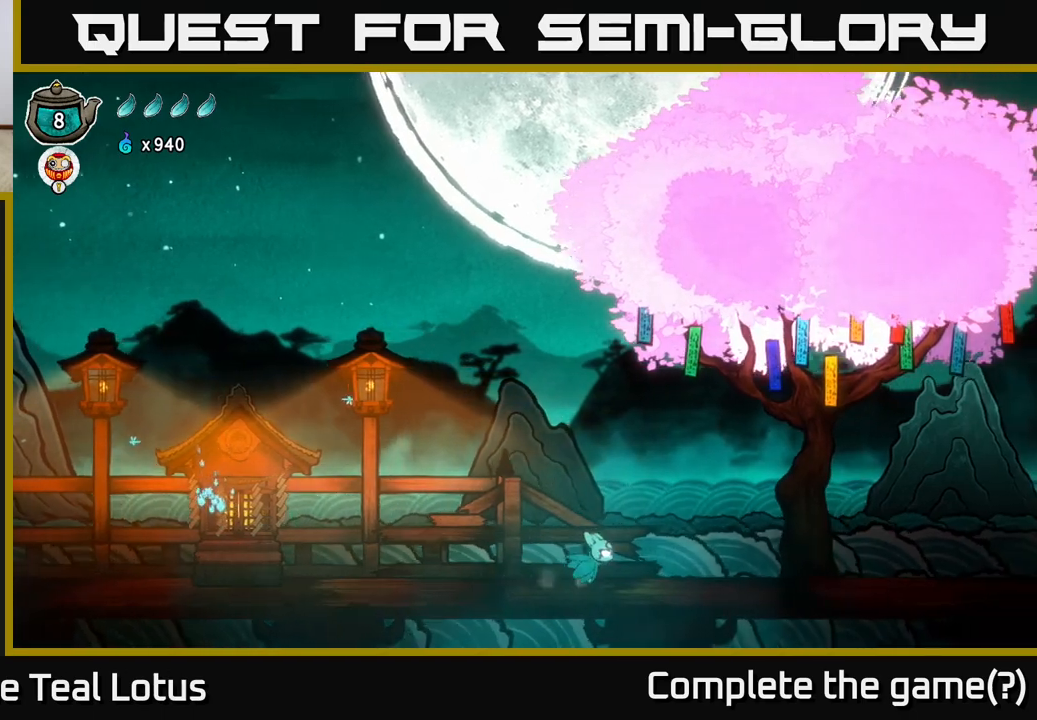
{"buttons": [], "left_stick": "right", "right_stick": "center", "events": []}
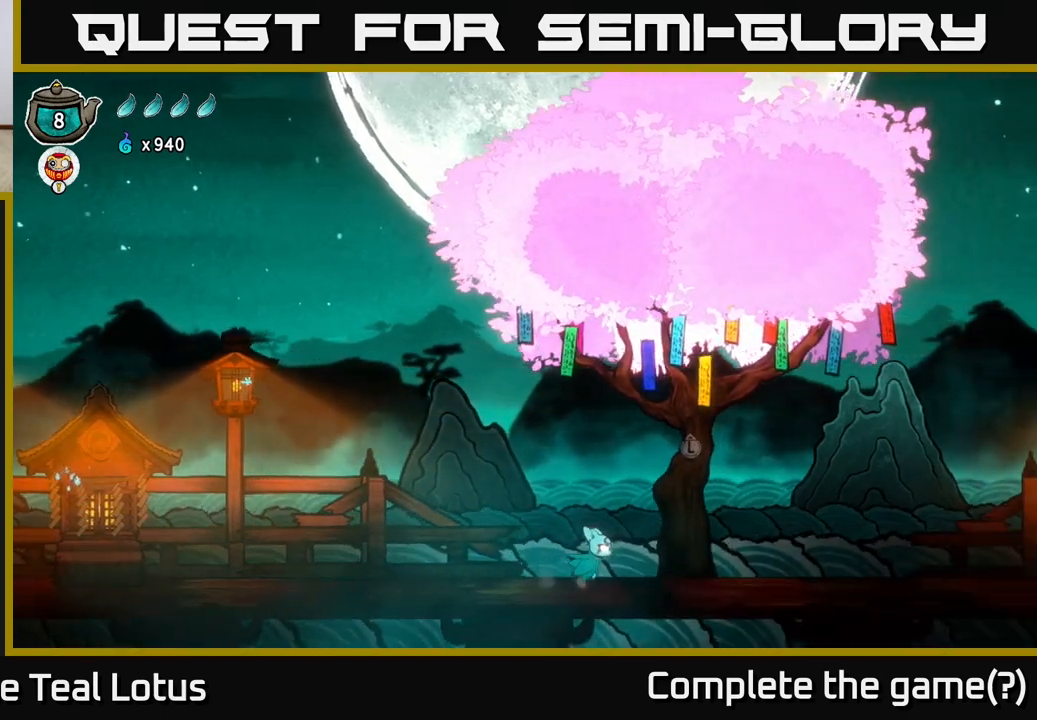
{"buttons": [], "left_stick": "center", "right_stick": "center", "events": [[500, "left_stick", "center"]]}
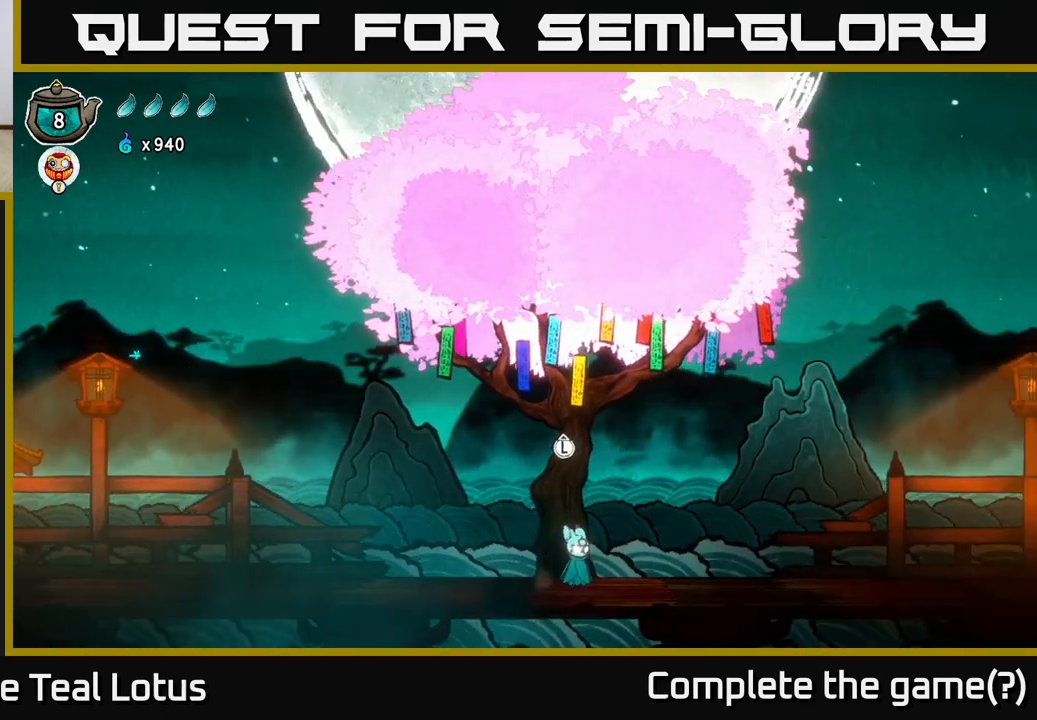
{"buttons": [], "left_stick": "center", "right_stick": "center", "events": [[350, "left_stick", "up"], [483, "left_stick", "center"]]}